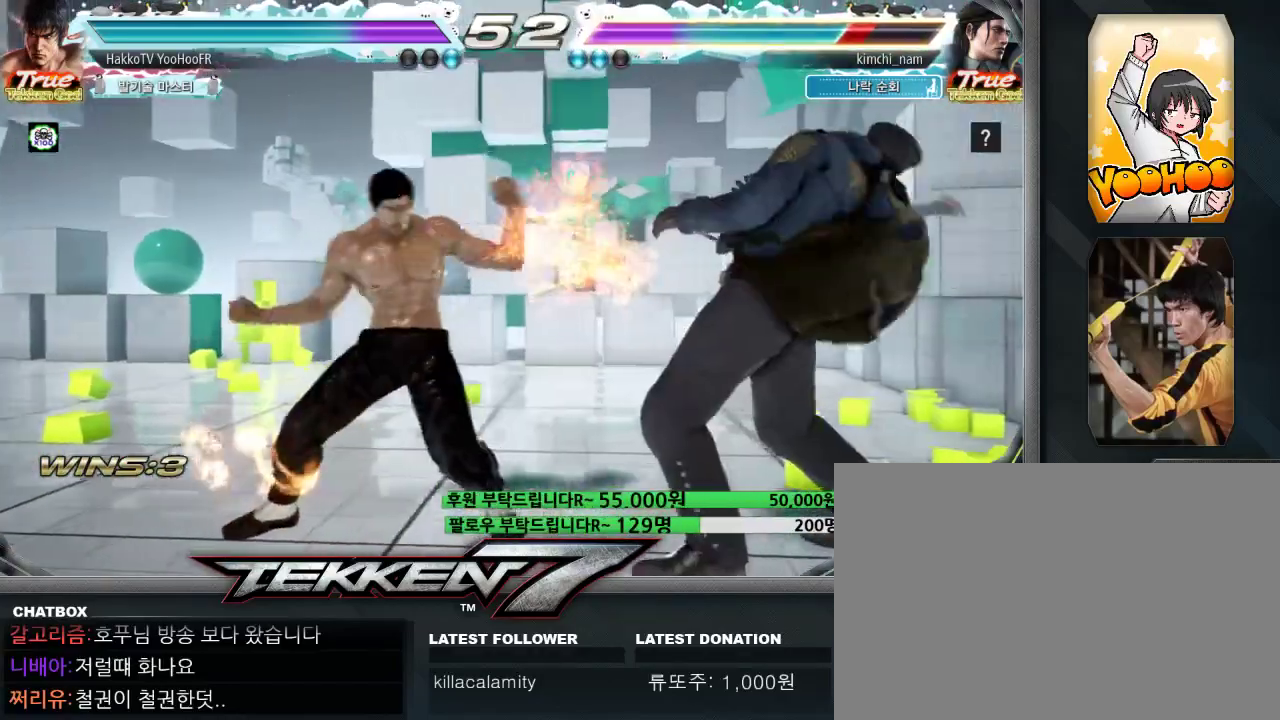
Gameplay with a controller (arcade stick); each line is a JSON object with the inputs held at the frame after it (dt_ms = milliseconds from this image to that frame). "events" lists button and stick changes between this image and that frame as [ms after this image, input, new state], when the widget could be followed in between. Not read: L3 R3.
{"dt_ms": 500, "buttons": ["TRIANGLE"], "left_stick": "left", "events": [[183, "left_stick", "up"], [250, "left_stick", "center"], [433, "left_stick", "left"], [450, "TRIANGLE", "down"]]}
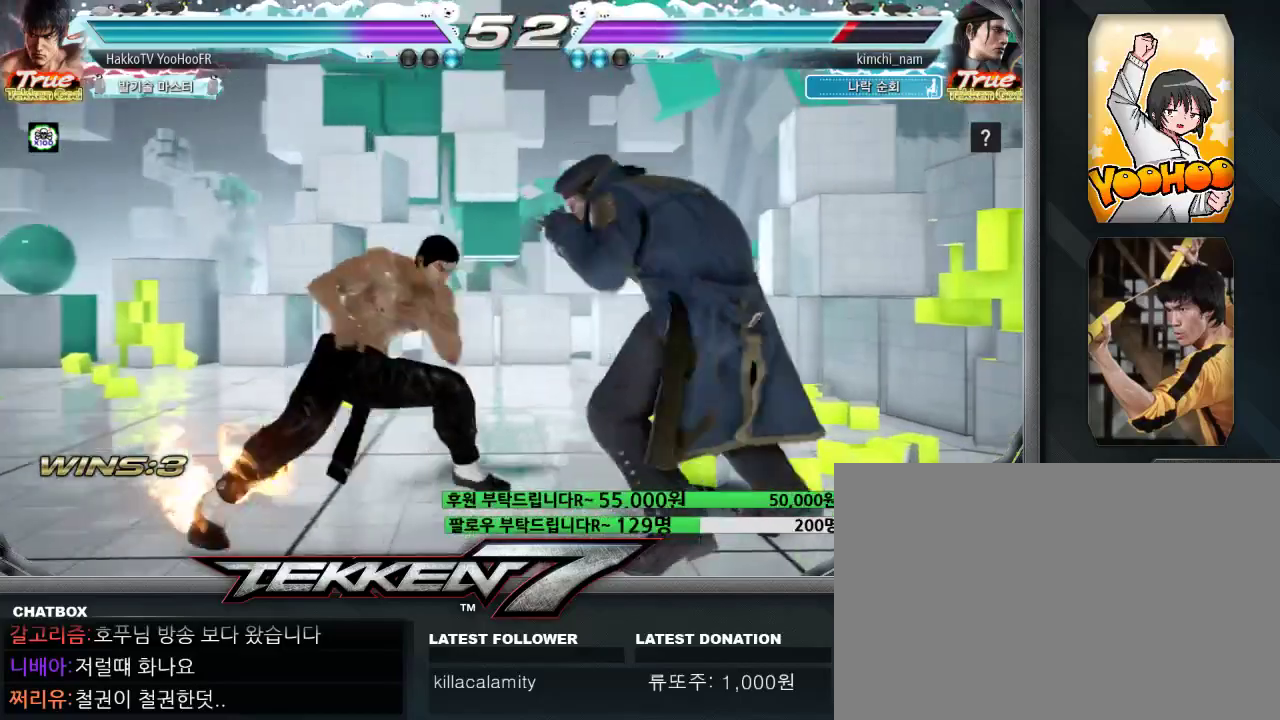
{"dt_ms": 500, "buttons": [], "left_stick": "center", "events": [[100, "TRIANGLE", "up"], [400, "left_stick", "center"]]}
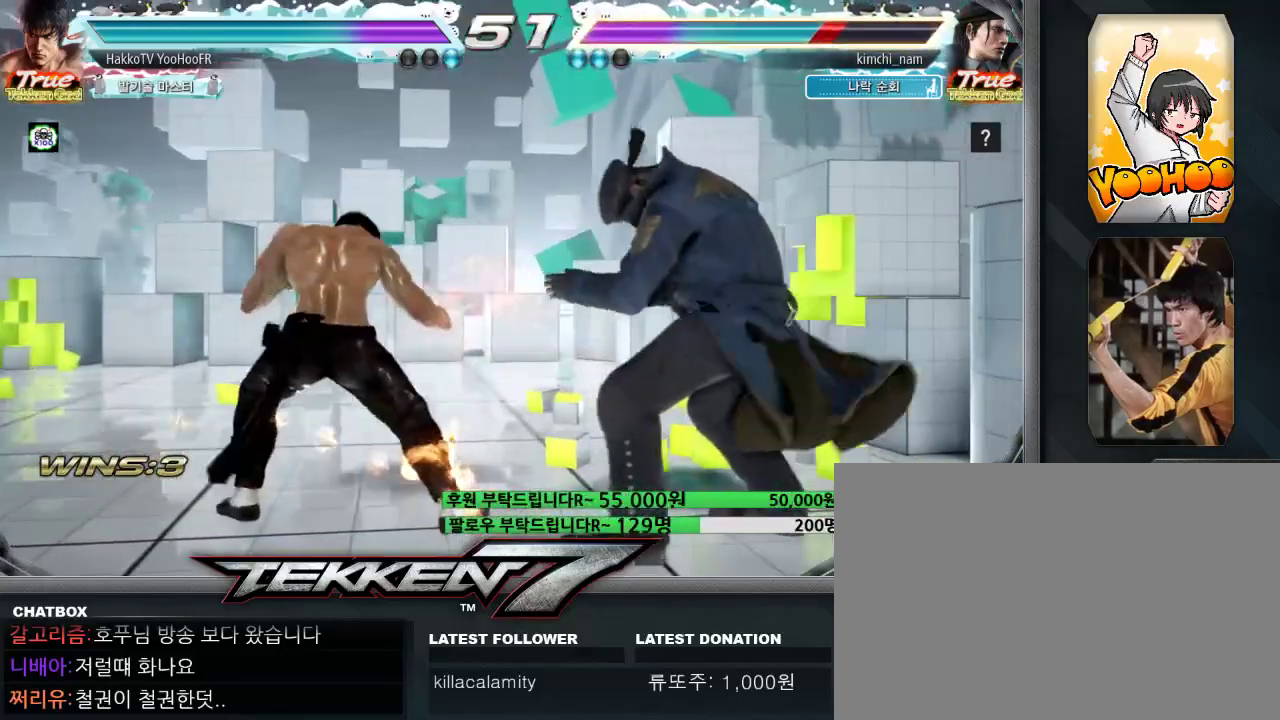
{"dt_ms": 500, "buttons": [], "left_stick": "center", "events": [[117, "SQUARE", "down"], [217, "TRIANGLE", "down"], [233, "SQUARE", "up"], [333, "TRIANGLE", "up"], [400, "CROSS", "down"], [467, "CROSS", "up"]]}
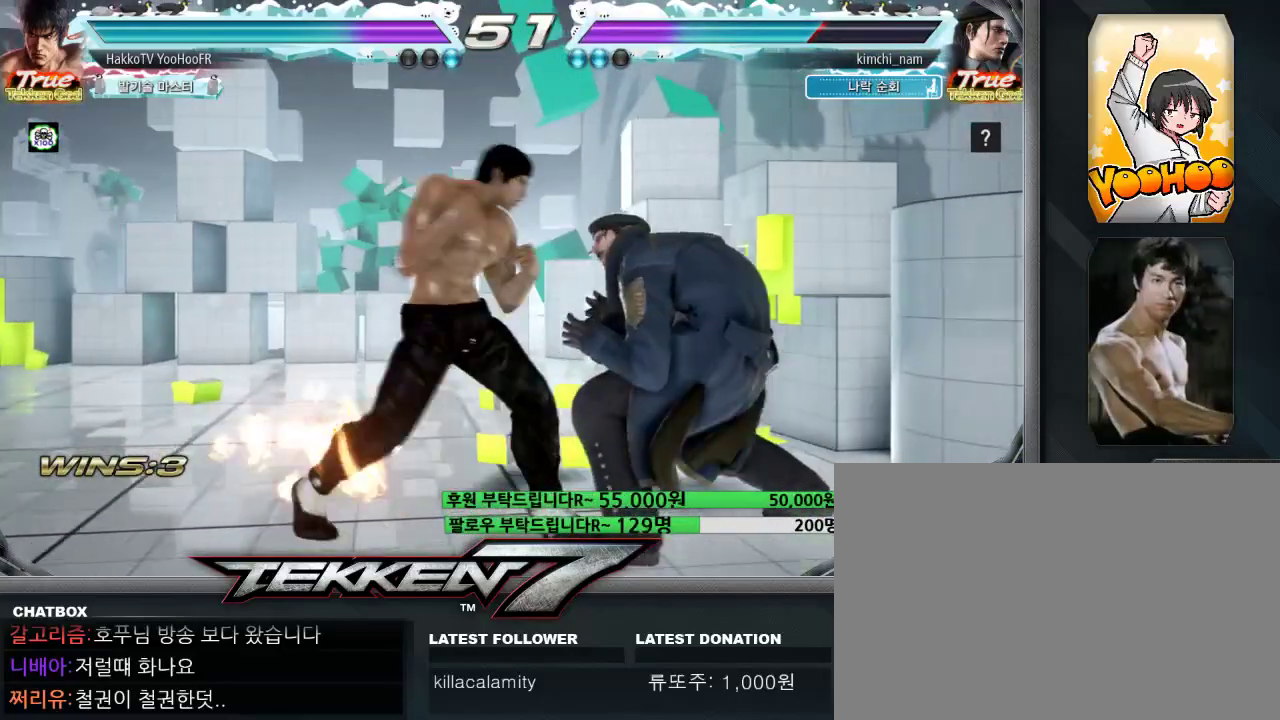
{"dt_ms": 500, "buttons": [], "left_stick": "center", "events": [[50, "CROSS", "down"], [100, "CROSS", "up"], [200, "CROSS", "down"], [400, "CROSS", "up"]]}
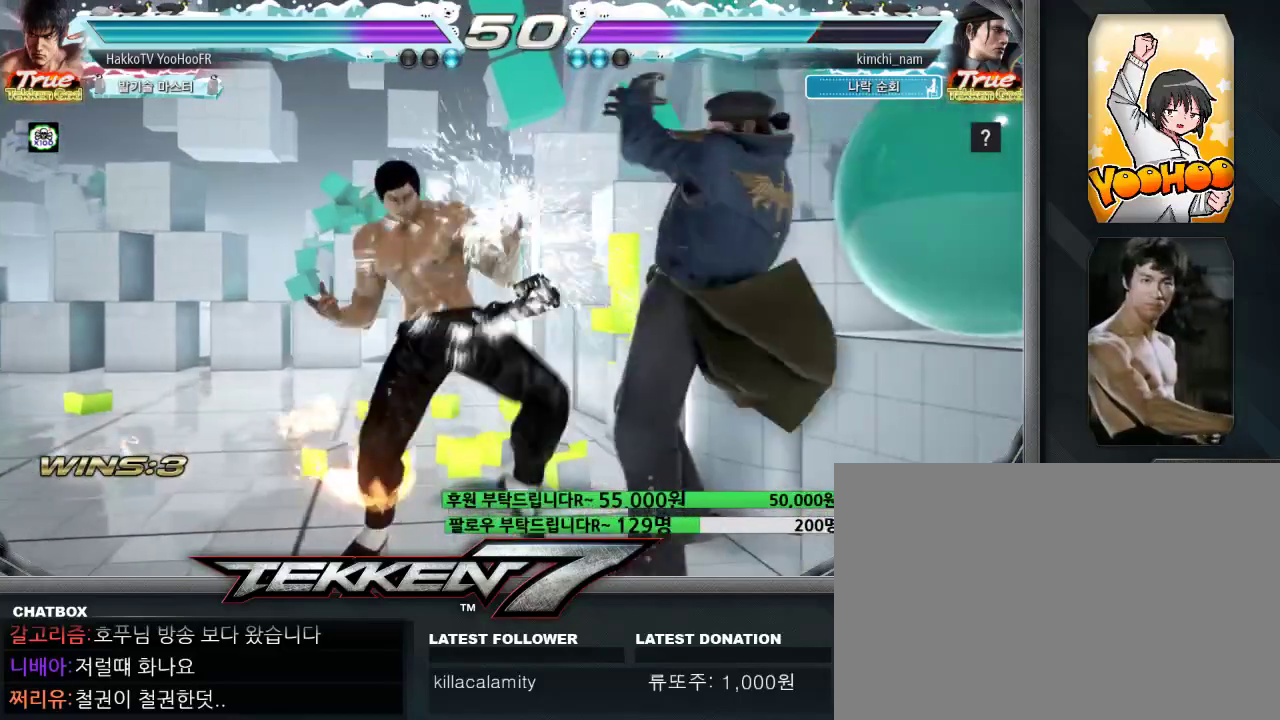
{"dt_ms": 1000, "buttons": [], "left_stick": "center"}
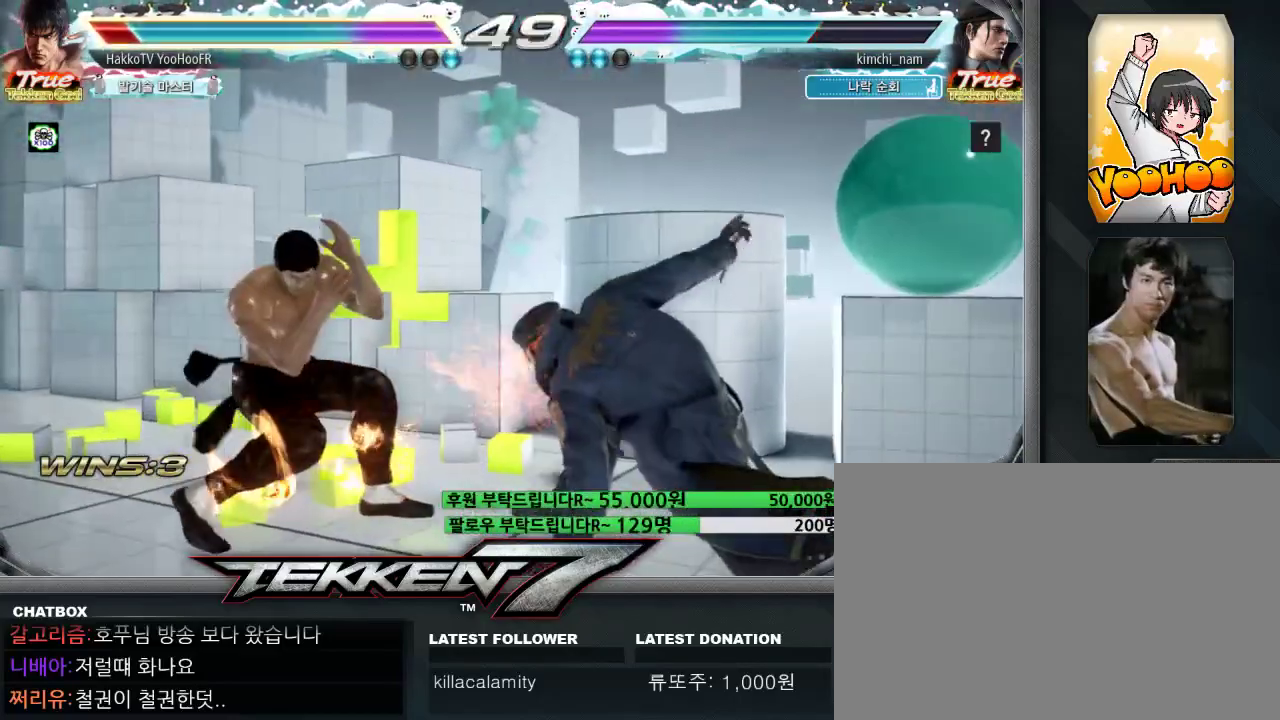
{"dt_ms": 500, "buttons": ["CIRCLE"], "left_stick": "left", "events": [[200, "left_stick", "left"], [233, "CIRCLE", "down"], [317, "CIRCLE", "up"], [450, "CIRCLE", "down"]]}
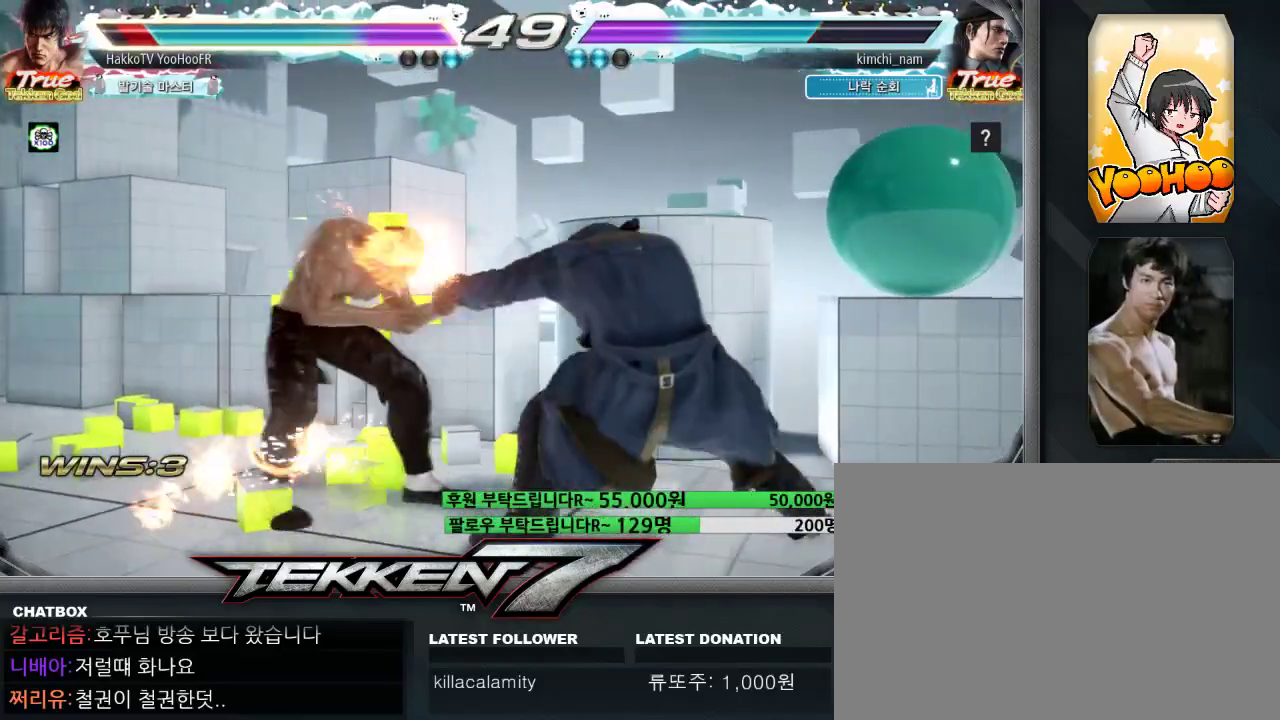
{"dt_ms": 500, "buttons": [], "left_stick": "left", "events": [[67, "CIRCLE", "up"], [267, "left_stick", "center"], [350, "left_stick", "left"], [433, "left_stick", "center"], [500, "left_stick", "left"]]}
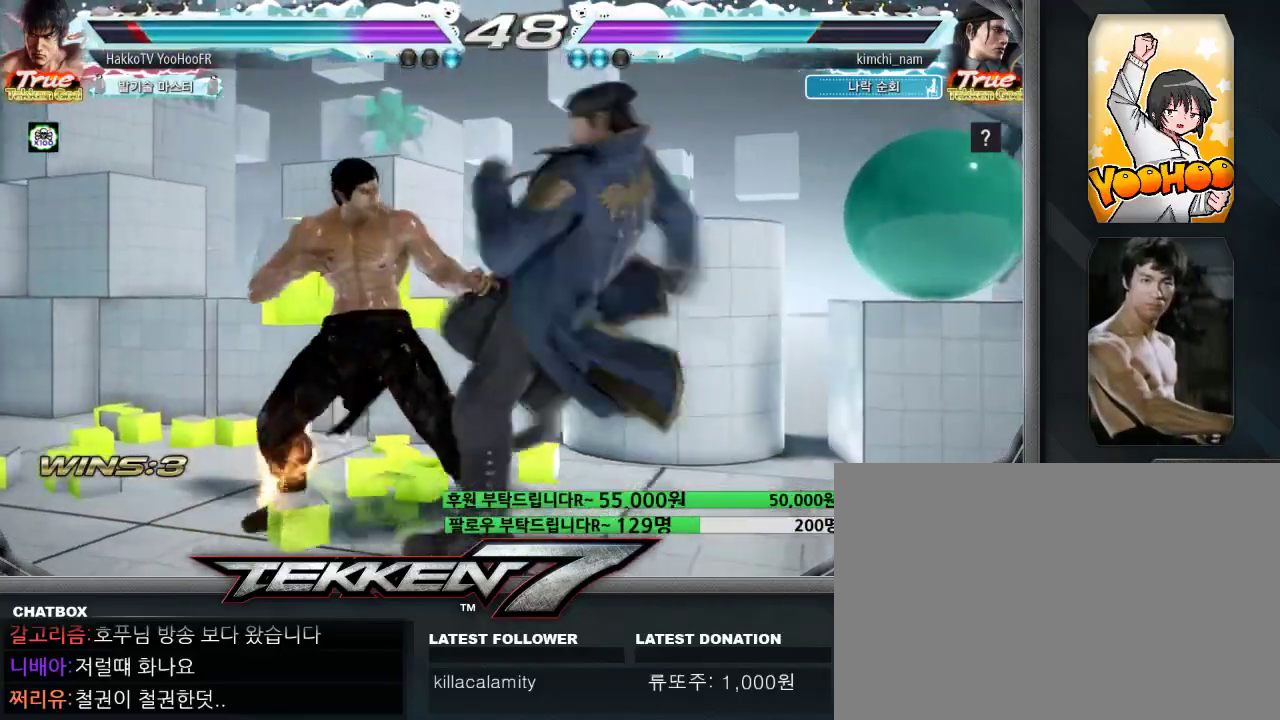
{"dt_ms": 500, "buttons": [], "left_stick": "down-right"}
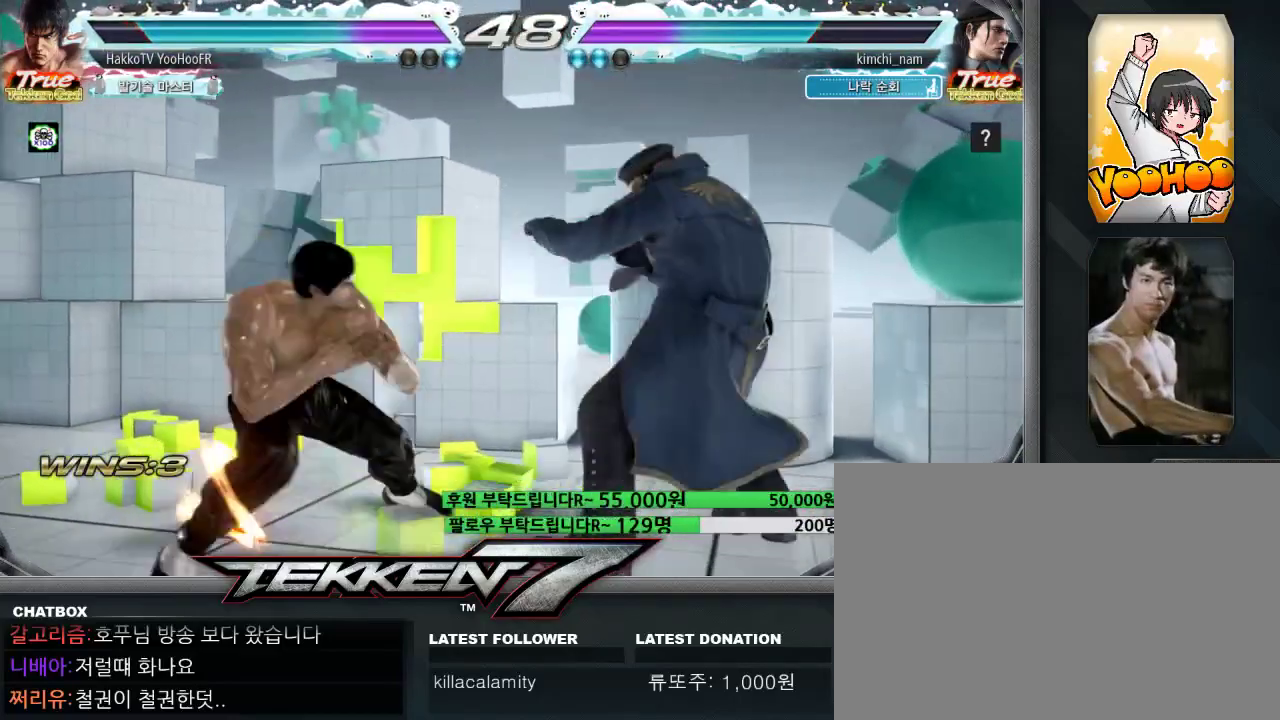
{"dt_ms": 500, "buttons": [], "left_stick": "down-right"}
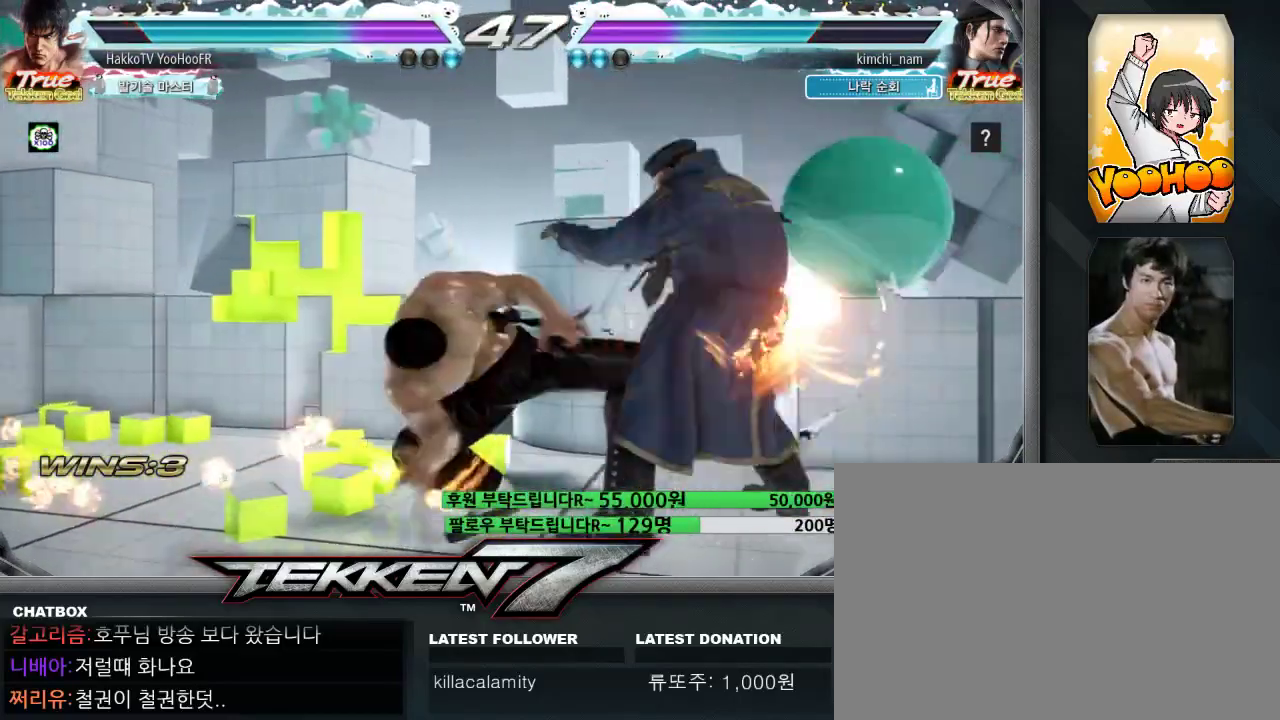
{"dt_ms": 500, "buttons": [], "left_stick": "center", "events": [[100, "left_stick", "center"], [333, "CROSS", "down"], [383, "CROSS", "up"], [417, "CROSS", "down"], [467, "CROSS", "up"]]}
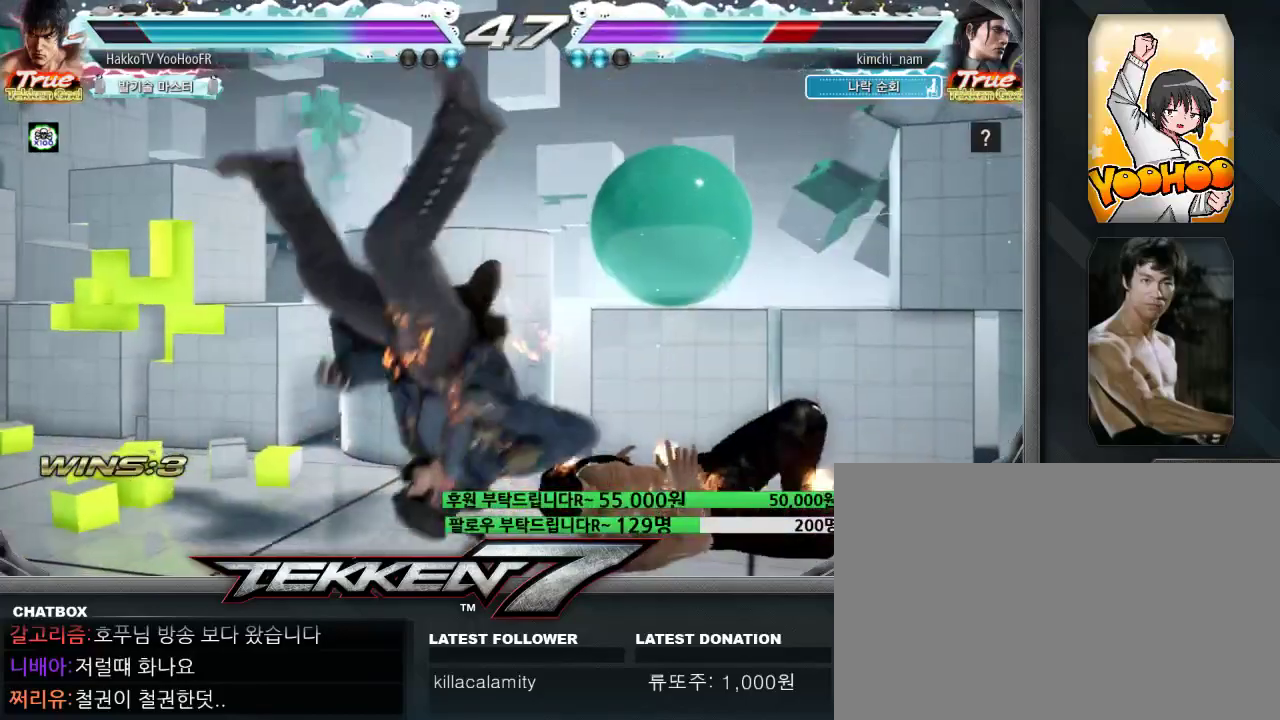
{"dt_ms": 500, "buttons": [], "left_stick": "center", "events": [[50, "CROSS", "down"], [83, "CROSS", "up"], [117, "CROSS", "down"], [167, "CROSS", "up"], [250, "CROSS", "down"], [283, "CROSS", "up"], [300, "CROSS", "down"], [350, "CROSS", "up"], [467, "CROSS", "down"], [500, "CROSS", "up"]]}
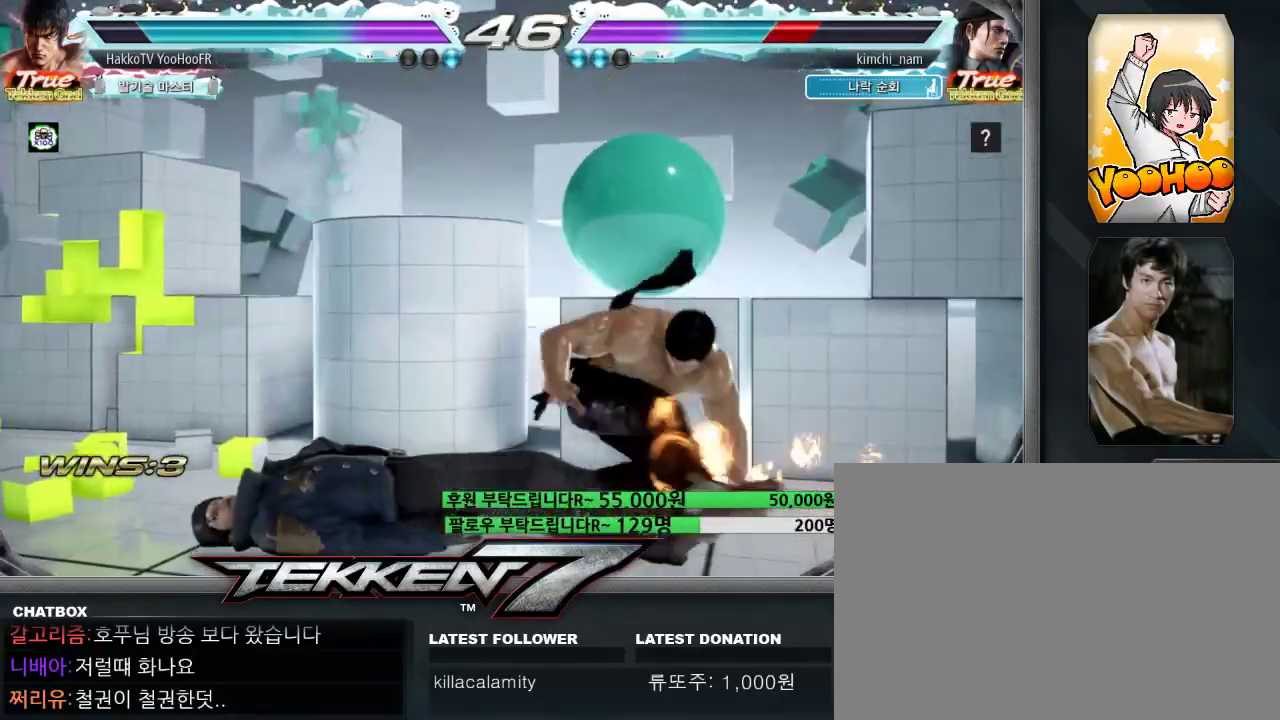
{"dt_ms": 500, "buttons": [], "left_stick": "left", "events": [[167, "CROSS", "down"], [300, "CROSS", "up"], [483, "left_stick", "left"]]}
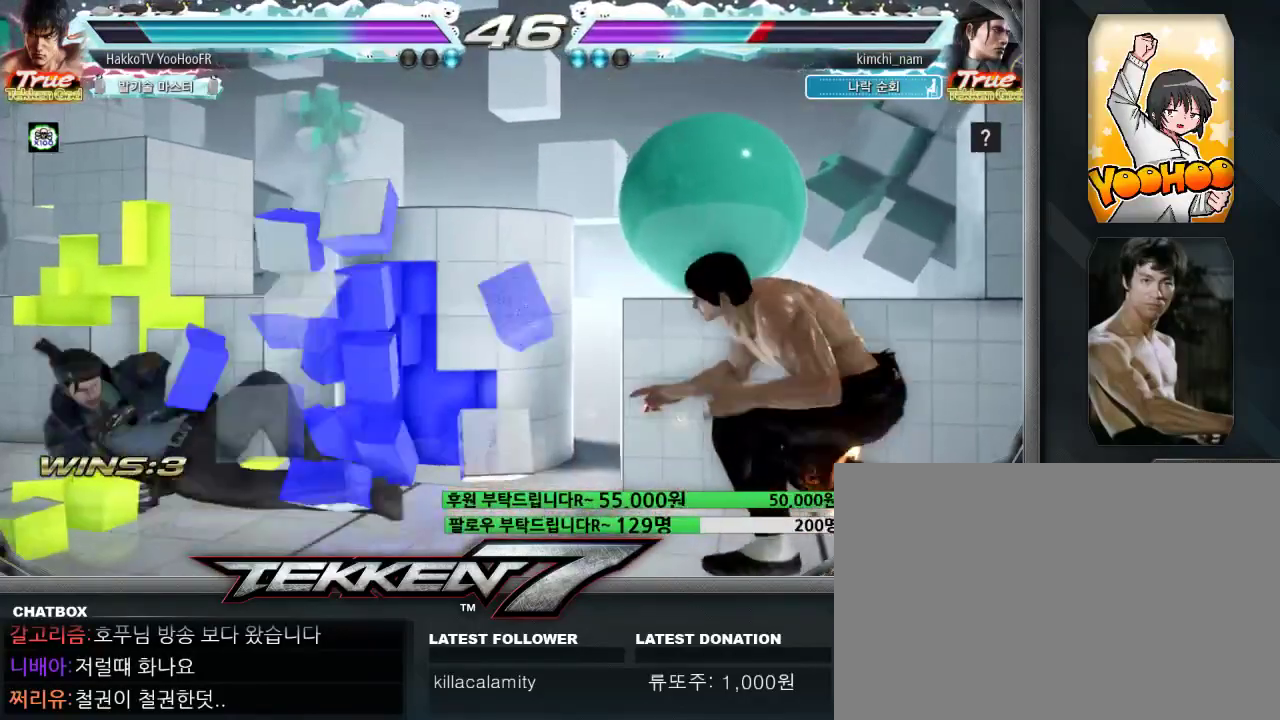
{"dt_ms": 500, "buttons": [], "left_stick": "left", "events": [[33, "left_stick", "center"], [133, "left_stick", "left"], [300, "left_stick", "down-right"], [483, "left_stick", "left"]]}
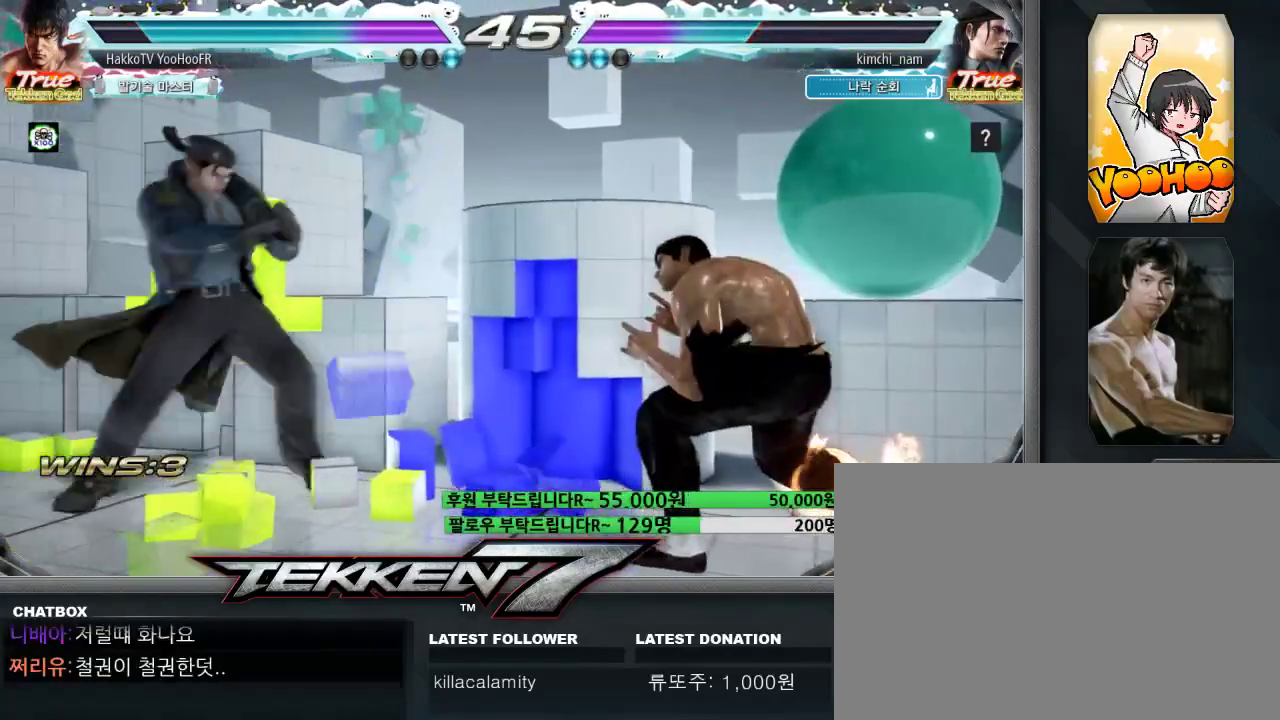
{"dt_ms": 500, "buttons": ["TRIANGLE"], "left_stick": "center", "events": [[33, "left_stick", "center"], [183, "left_stick", "right"], [350, "left_stick", "center"], [367, "SQUARE", "down"], [450, "SQUARE", "up"], [467, "TRIANGLE", "down"]]}
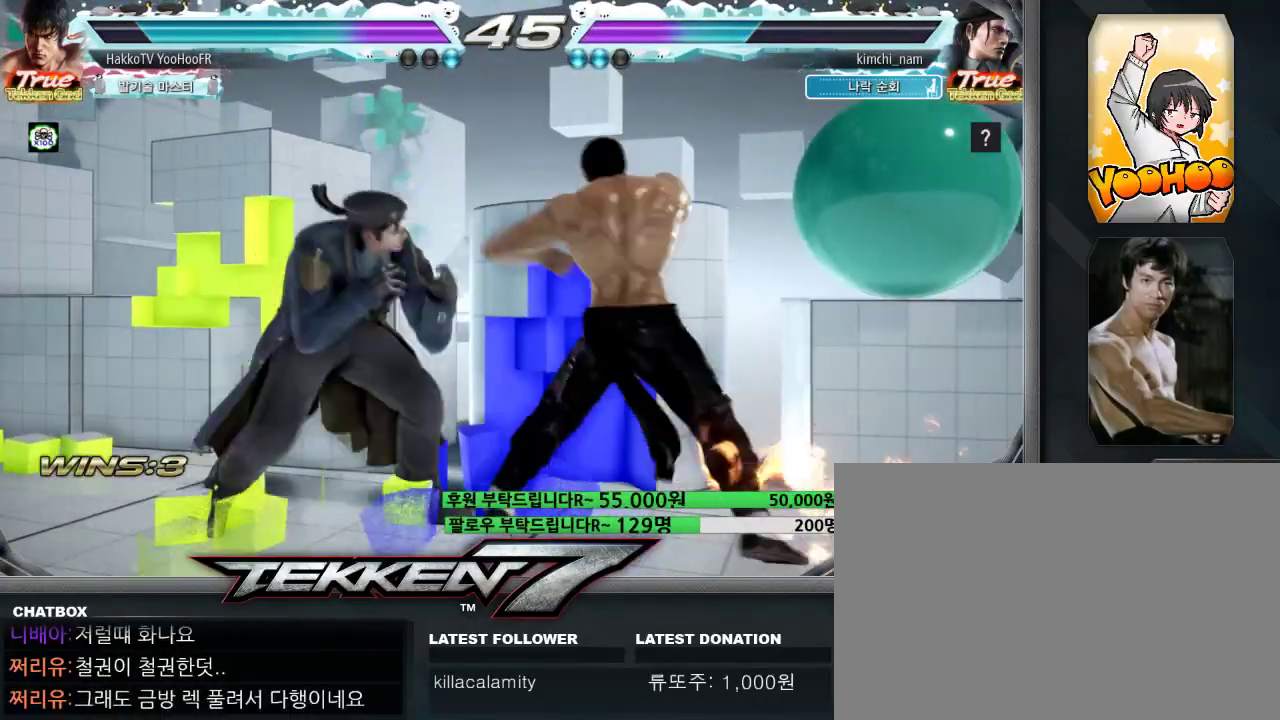
{"dt_ms": 500, "buttons": [], "left_stick": "left", "events": [[17, "TRIANGLE", "up"], [383, "left_stick", "left"], [450, "left_stick", "center"], [500, "left_stick", "left"]]}
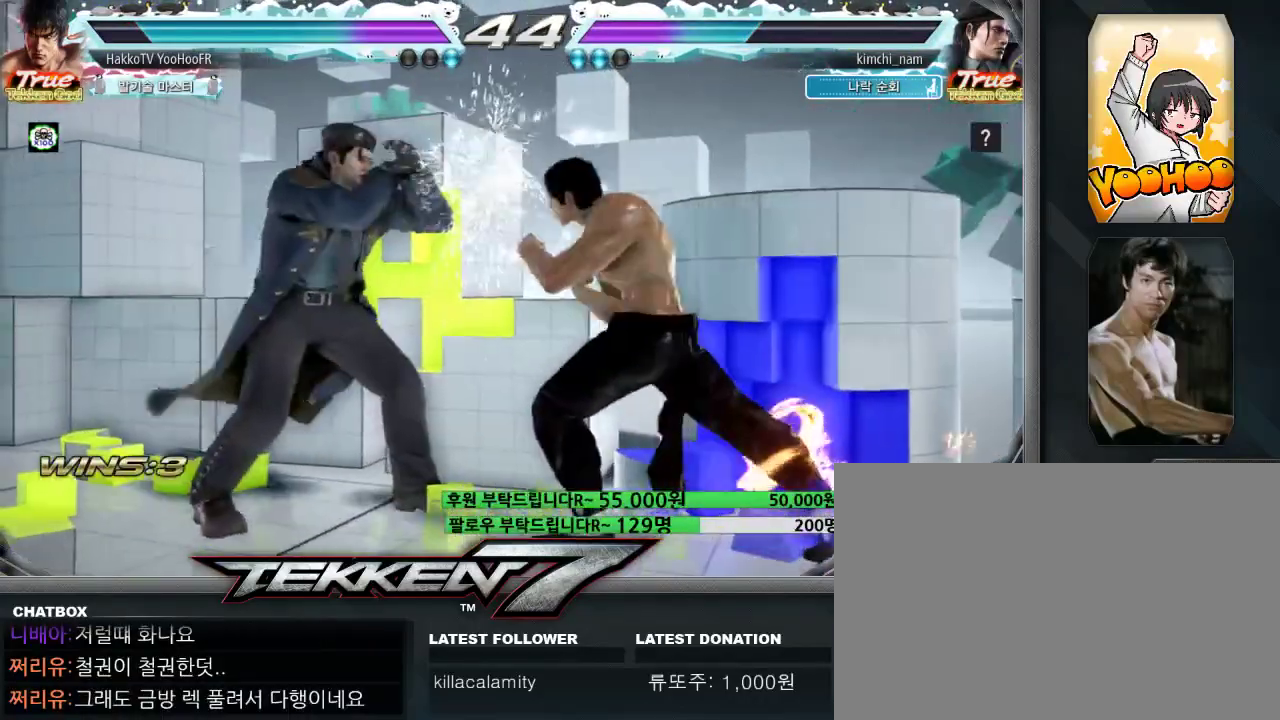
{"dt_ms": 500, "buttons": [], "left_stick": "center", "events": [[183, "left_stick", "center"], [317, "left_stick", "right"], [500, "left_stick", "center"]]}
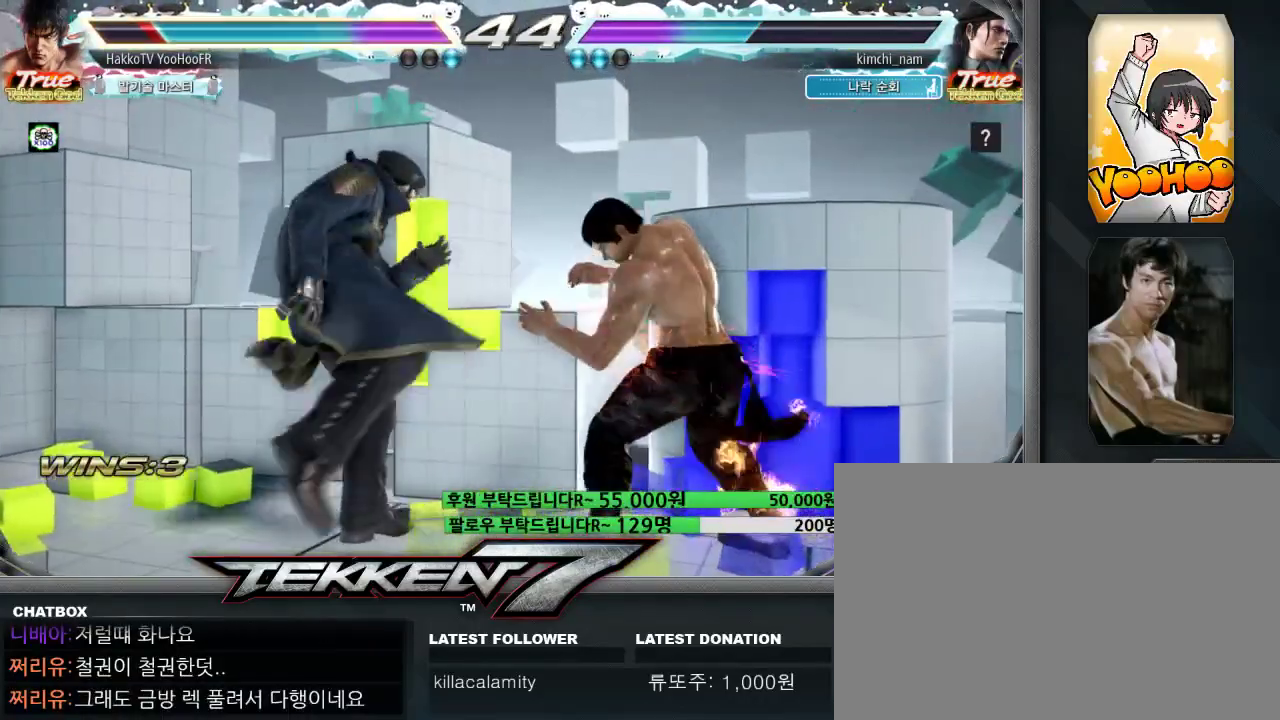
{"dt_ms": 500, "buttons": [], "left_stick": "left", "events": [[50, "left_stick", "left"], [100, "left_stick", "center"], [183, "left_stick", "left"], [267, "left_stick", "center"], [317, "left_stick", "right"], [367, "left_stick", "center"], [417, "left_stick", "left"]]}
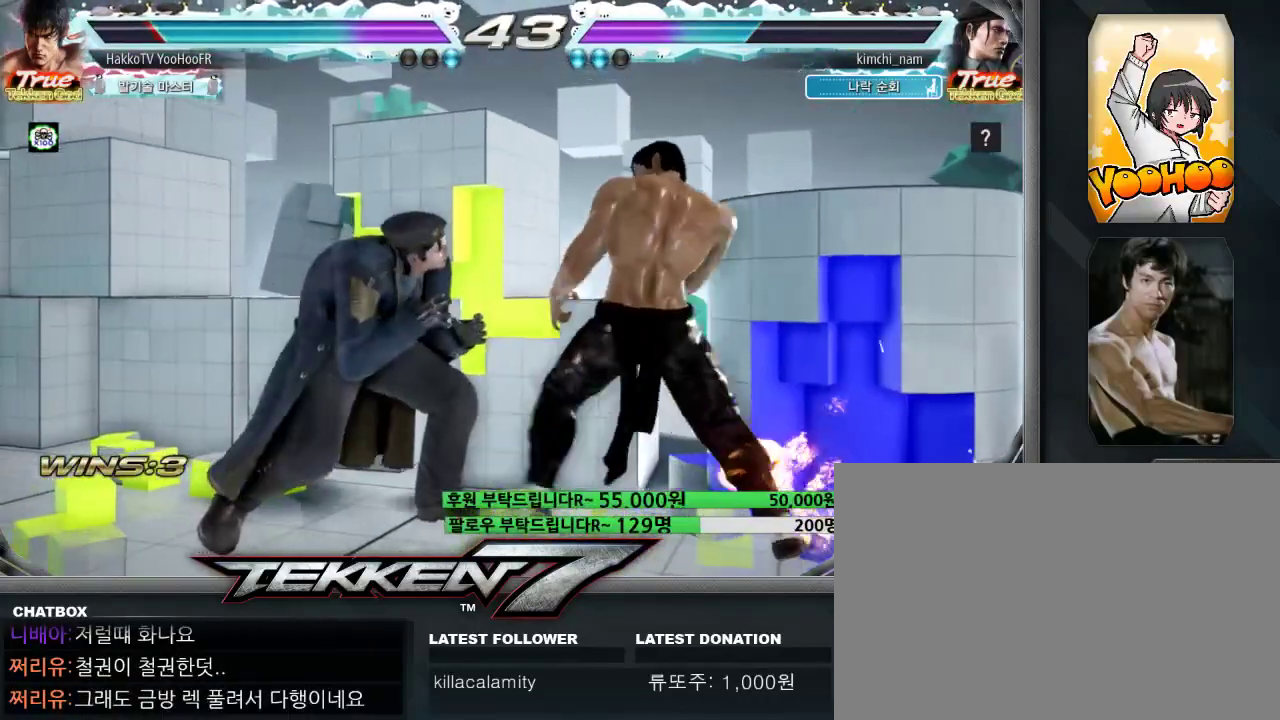
{"dt_ms": 1000, "buttons": ["CIRCLE"], "left_stick": "right"}
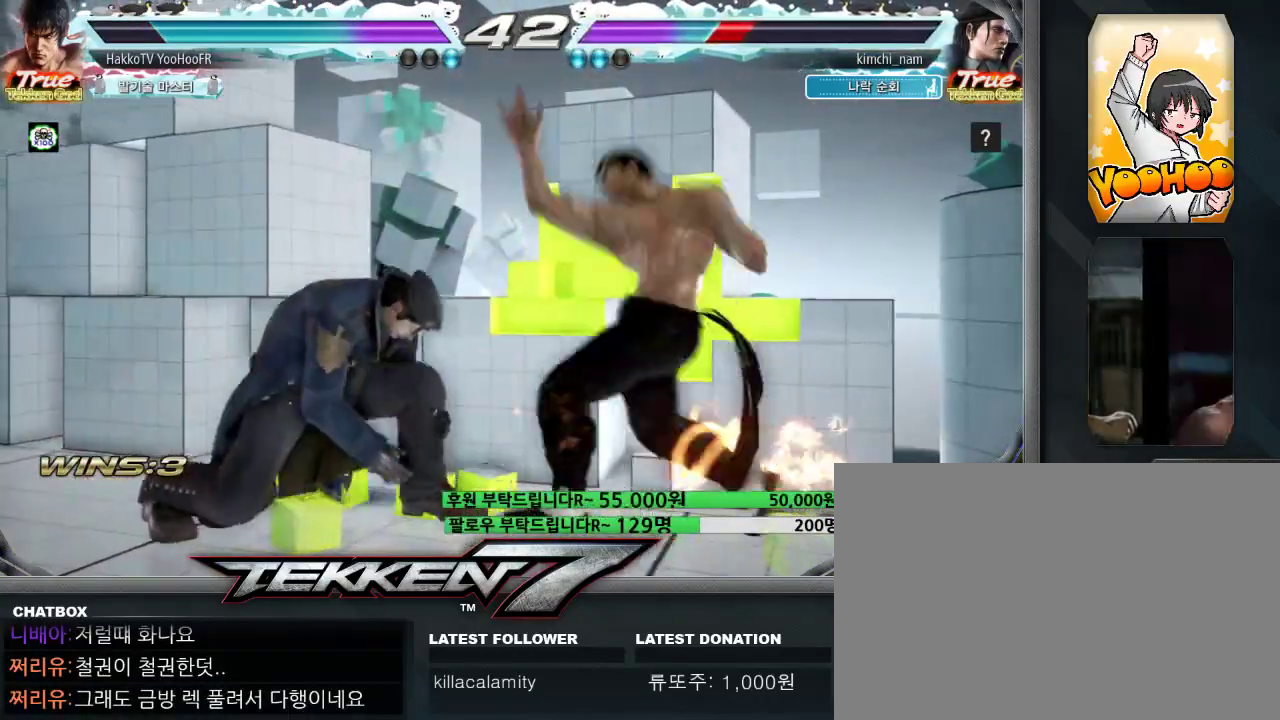
{"dt_ms": 500, "buttons": [], "left_stick": "center", "events": [[17, "CIRCLE", "up"], [83, "left_stick", "left"], [133, "left_stick", "center"], [333, "TRIANGLE", "down"], [383, "TRIANGLE", "up"]]}
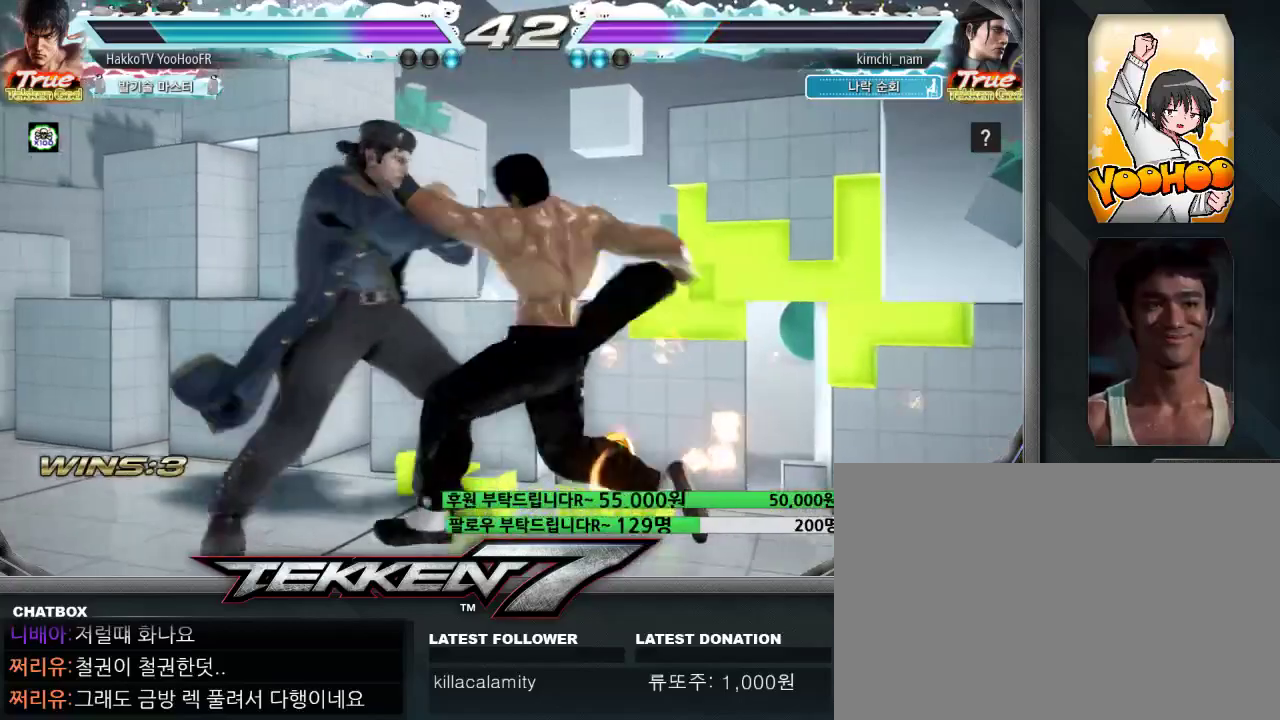
{"dt_ms": 500, "buttons": [], "left_stick": "center", "events": []}
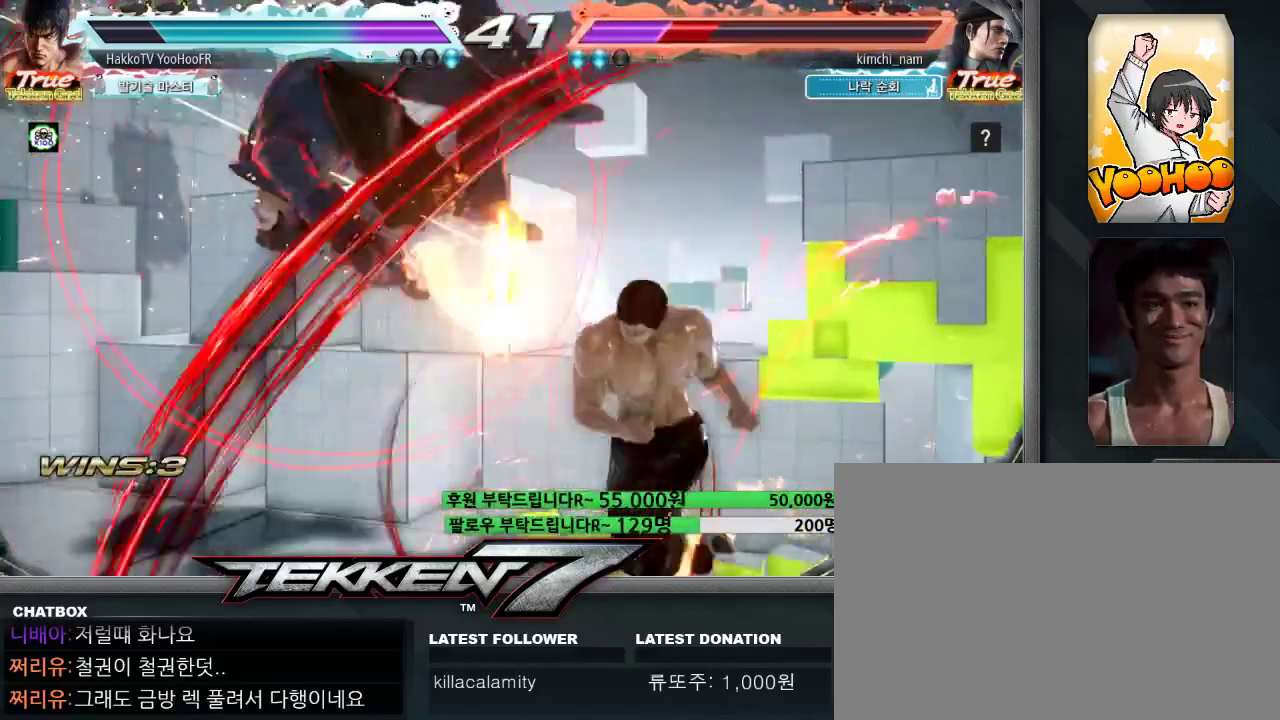
{"dt_ms": 500, "buttons": [], "left_stick": "left", "events": [[117, "left_stick", "left"], [217, "CIRCLE", "down"], [300, "CROSS", "down"], [317, "CIRCLE", "up"], [367, "CROSS", "up"], [433, "CIRCLE", "down"], [483, "CIRCLE", "up"]]}
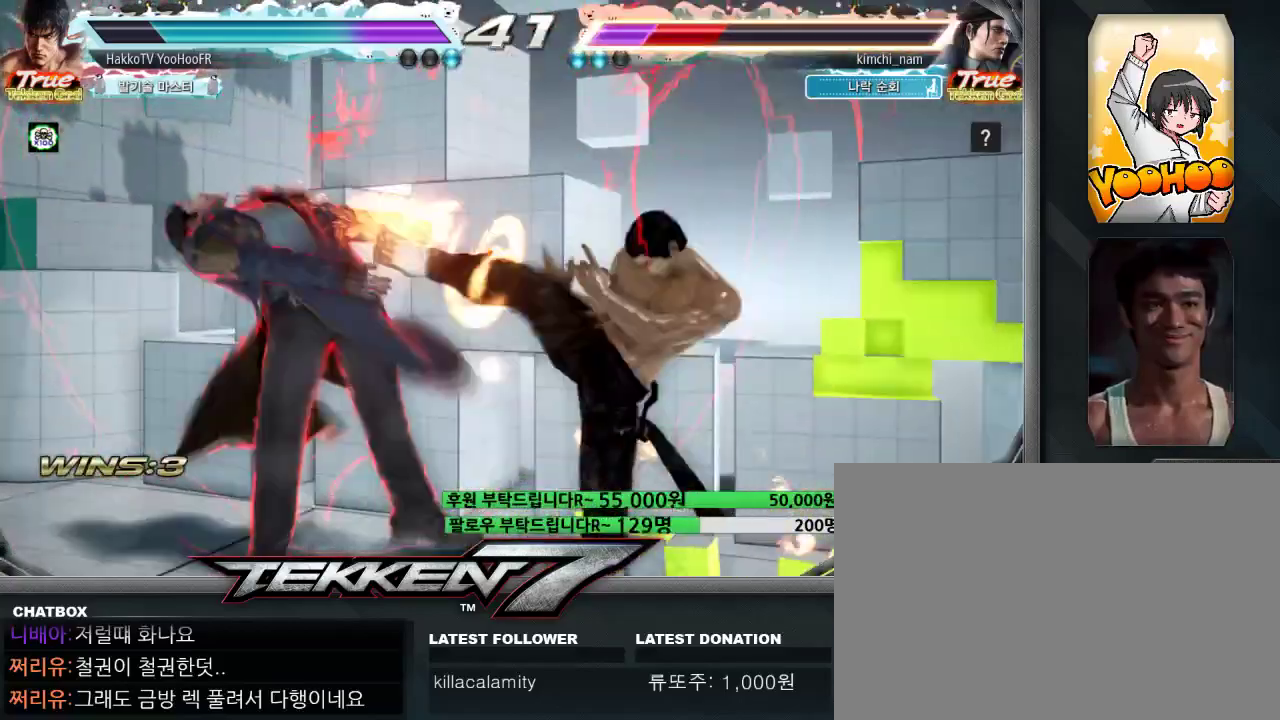
{"dt_ms": 500, "buttons": [], "left_stick": "center", "events": [[67, "CIRCLE", "down"], [117, "CIRCLE", "up"], [200, "left_stick", "center"], [250, "left_stick", "right"], [500, "left_stick", "center"]]}